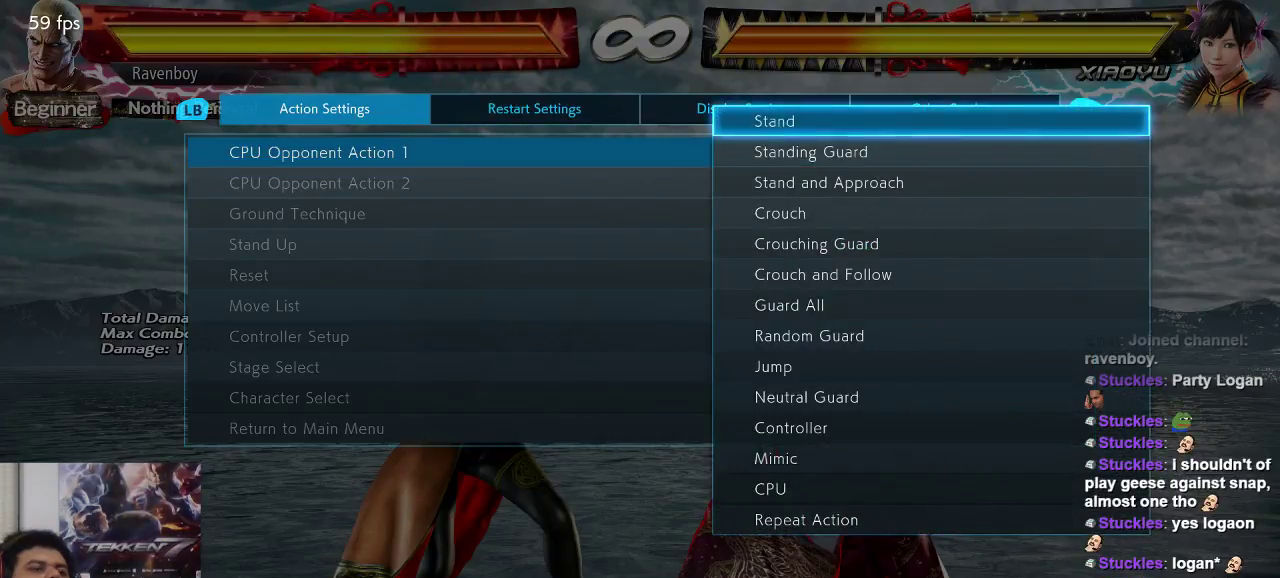
Gameplay with a controller (arcade stick); each line is a JSON object with the inputs held at the frame after it. "events" lists button and stick changes between this image and that frame as [ms after this image, input, new state], when the widget could be followed in between. Not read: L3 R3.
{"buttons": [], "left_stick": "center", "events": [[267, "CIRCLE", "down"], [433, "CIRCLE", "up"]]}
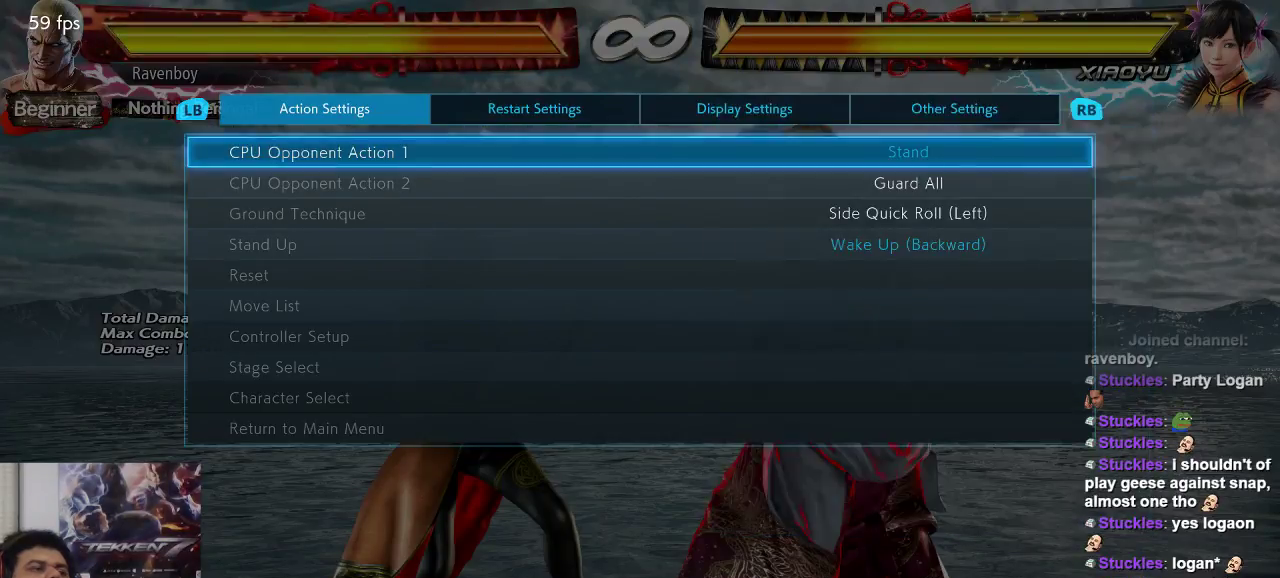
{"buttons": ["CROSS"], "left_stick": "center", "events": [[400, "CROSS", "down"]]}
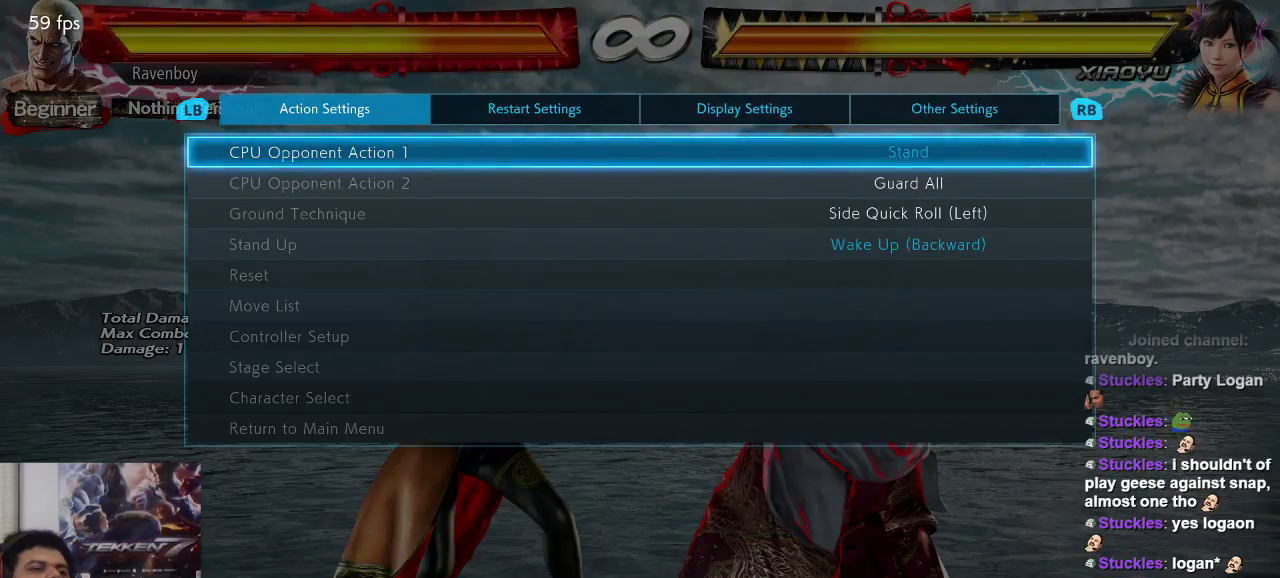
{"buttons": [], "left_stick": "center", "events": [[17, "CROSS", "up"]]}
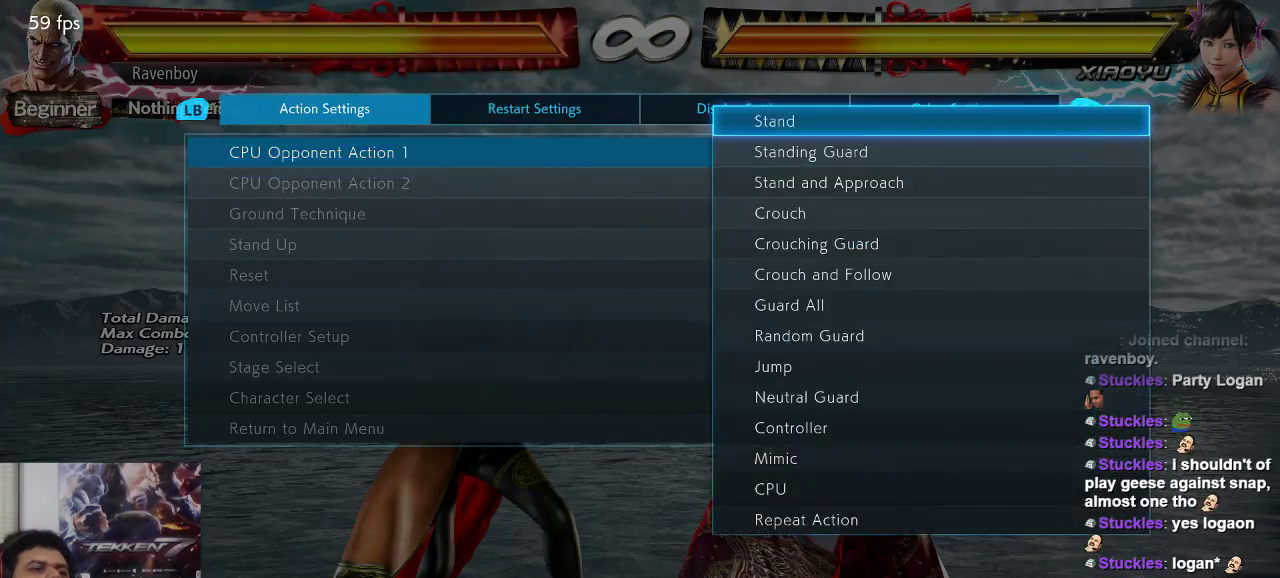
{"buttons": [], "left_stick": "center", "events": [[117, "left_stick", "up"], [250, "left_stick", "center"]]}
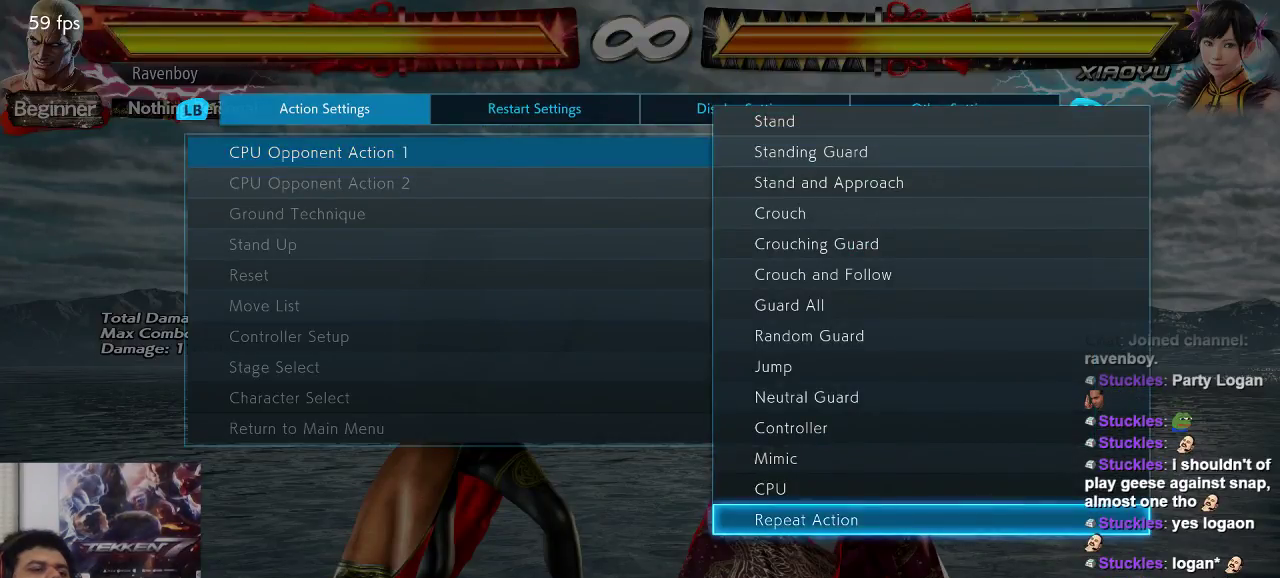
{"buttons": ["CROSS"], "left_stick": "center", "events": [[417, "CROSS", "down"]]}
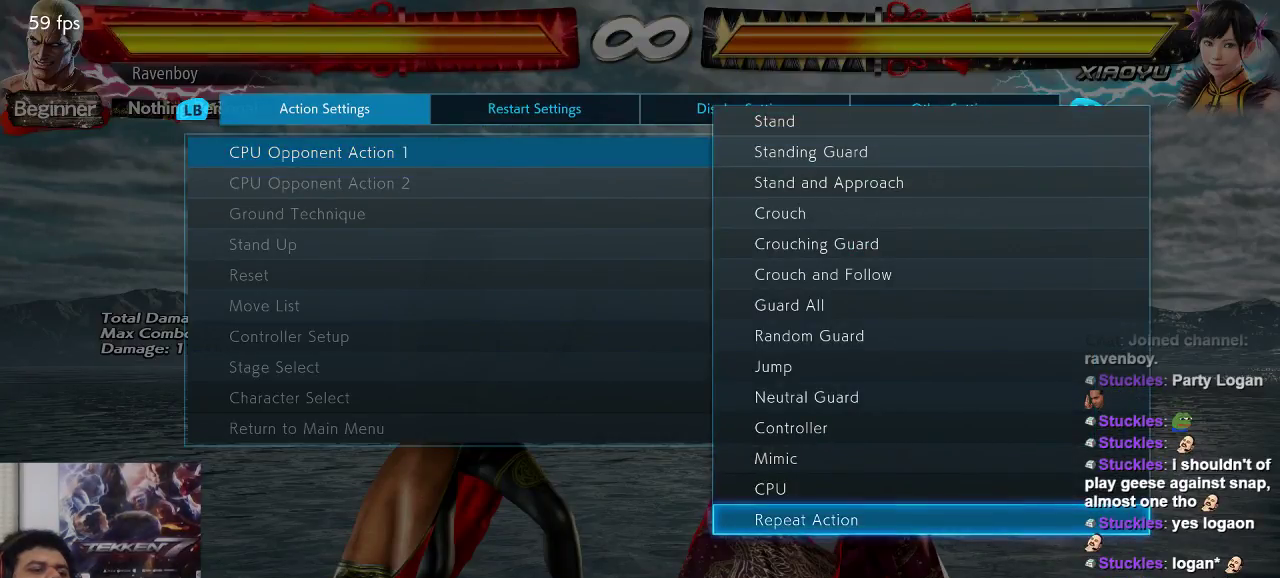
{"buttons": [], "left_stick": "down", "events": [[67, "CROSS", "up"], [433, "left_stick", "down"]]}
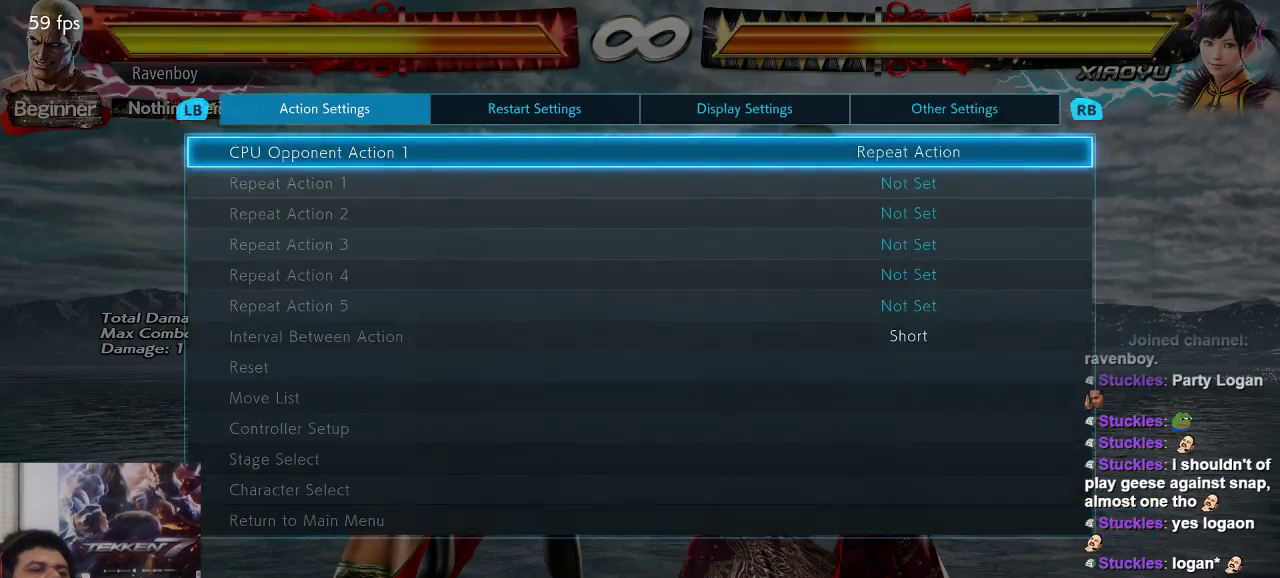
{"buttons": [], "left_stick": "center", "events": [[33, "left_stick", "center"], [67, "CROSS", "down"], [200, "CROSS", "up"]]}
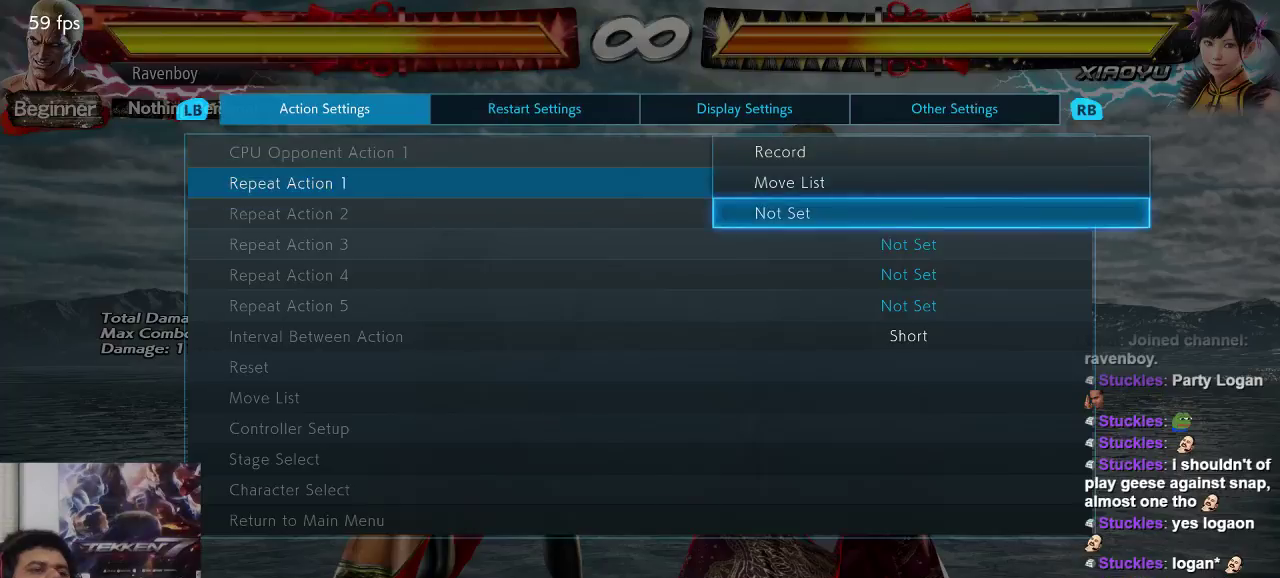
{"buttons": [], "left_stick": "center", "events": [[267, "left_stick", "up"], [333, "left_stick", "center"]]}
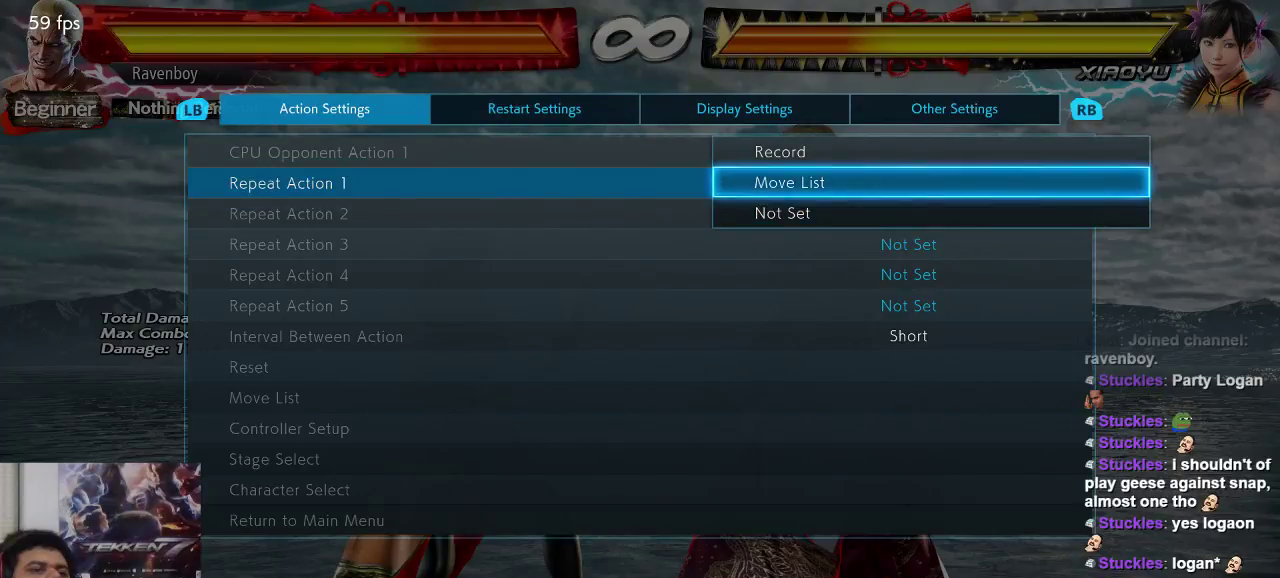
{"buttons": [], "left_stick": "center", "events": [[50, "CROSS", "down"], [183, "CROSS", "up"]]}
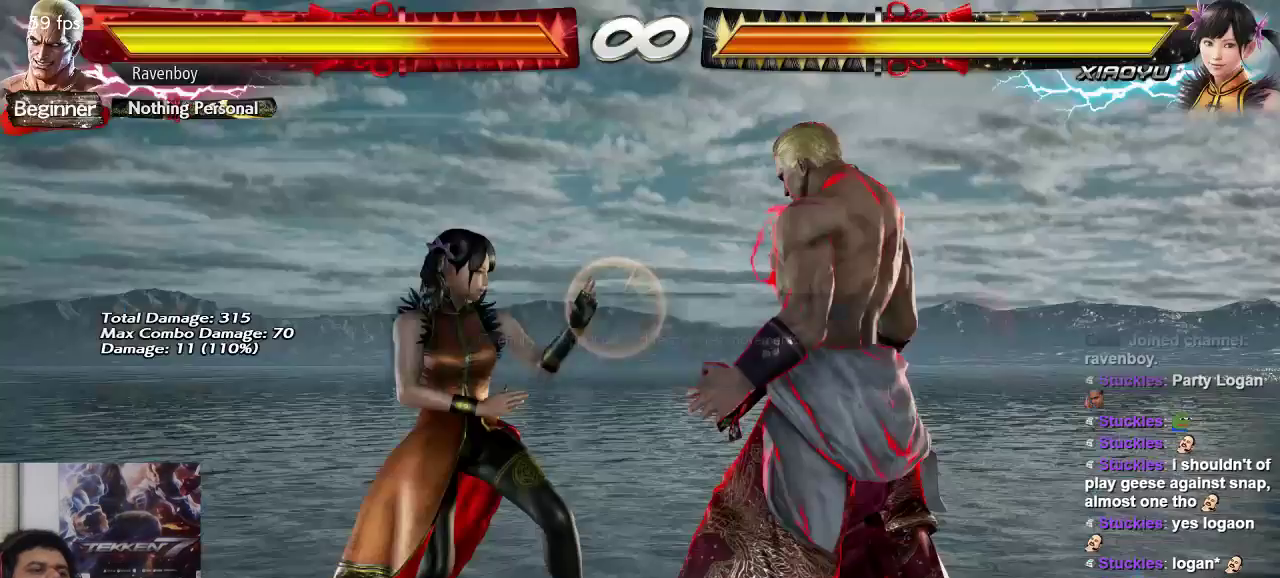
{"buttons": [], "left_stick": "center", "events": [[283, "CROSS", "down"], [383, "CROSS", "up"]]}
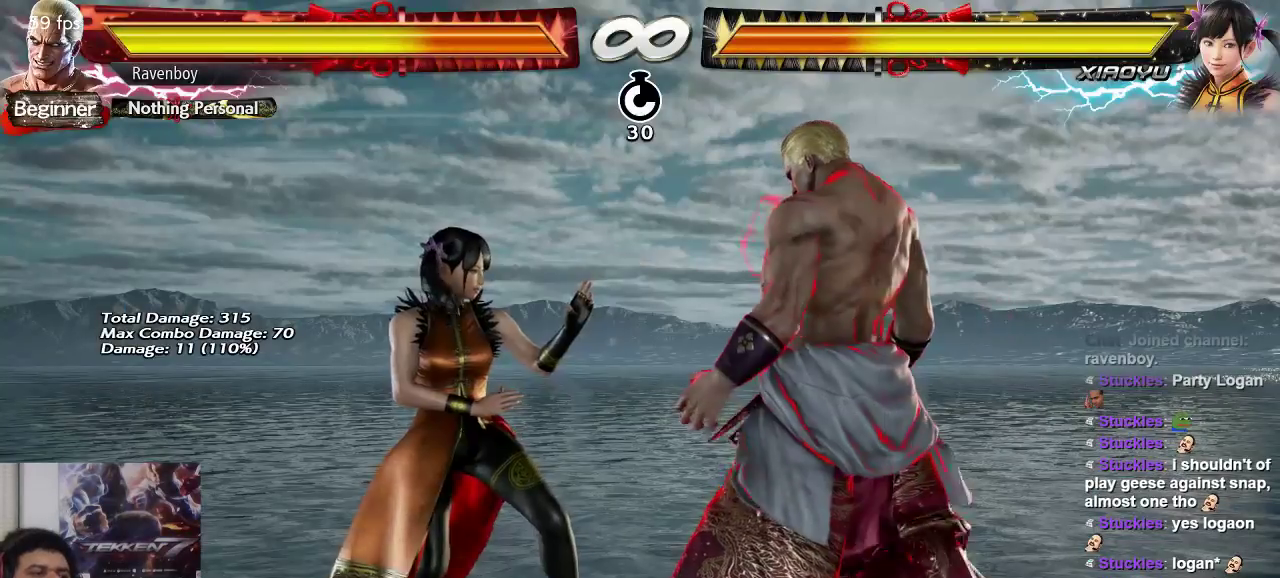
{"buttons": [], "left_stick": "center", "events": []}
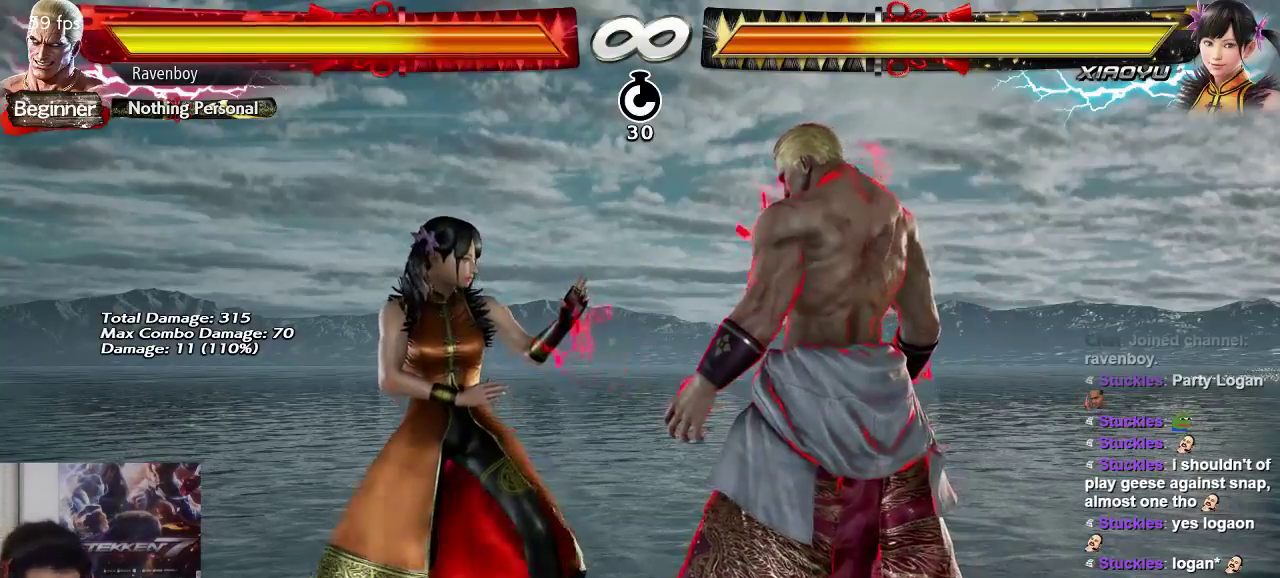
{"buttons": [], "left_stick": "center", "events": [[300, "SELECT", "down"], [400, "SELECT", "up"]]}
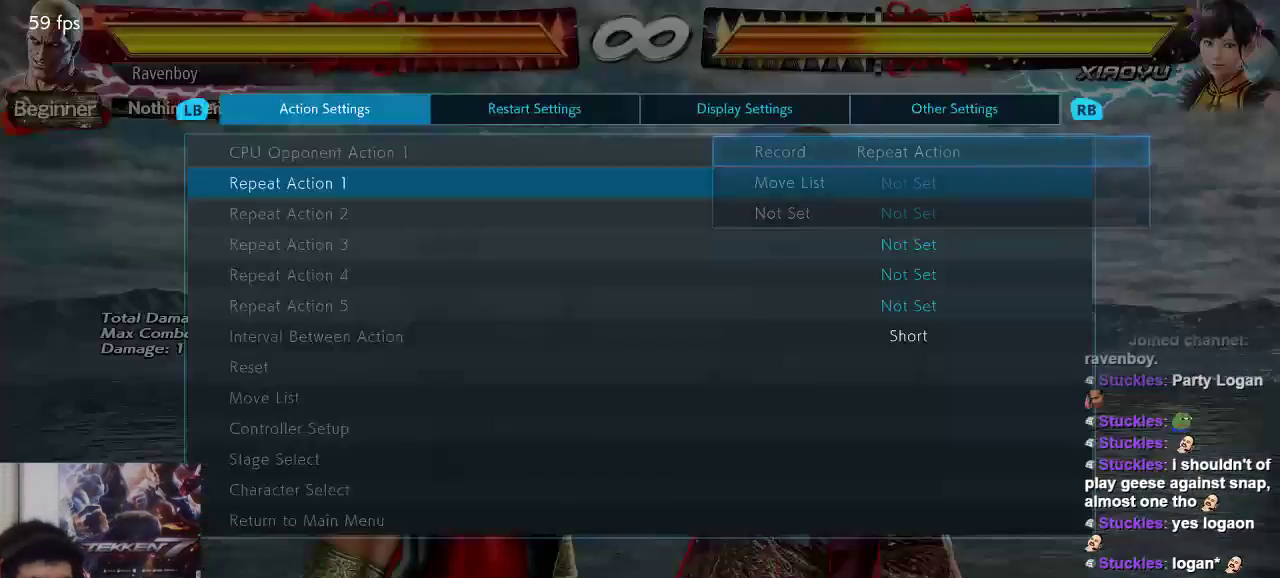
{"buttons": ["R1"], "left_stick": "center", "events": [[400, "R1", "down"]]}
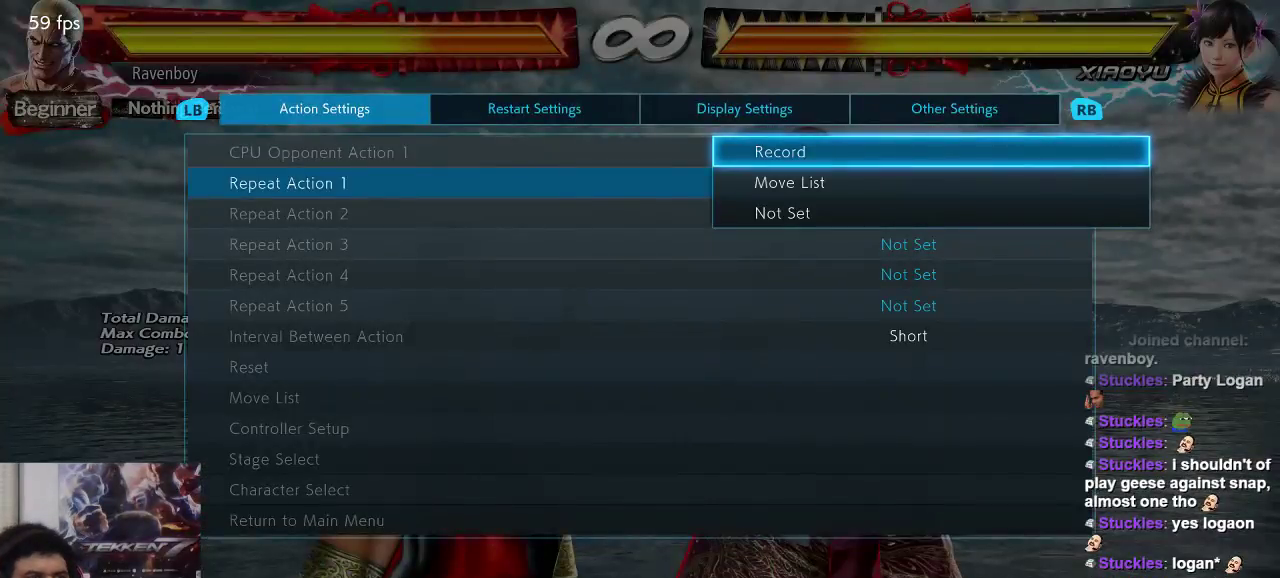
{"buttons": [], "left_stick": "center", "events": [[33, "R1", "up"], [100, "R1", "down"], [200, "R1", "up"]]}
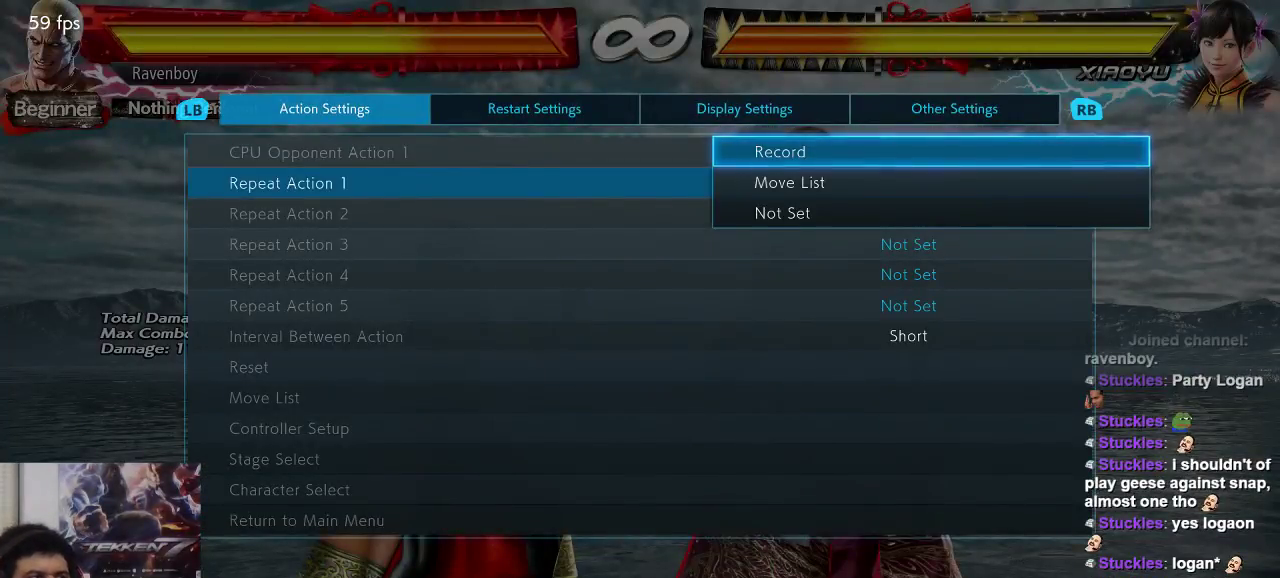
{"buttons": [], "left_stick": "center", "events": [[133, "left_stick", "down"], [233, "left_stick", "center"]]}
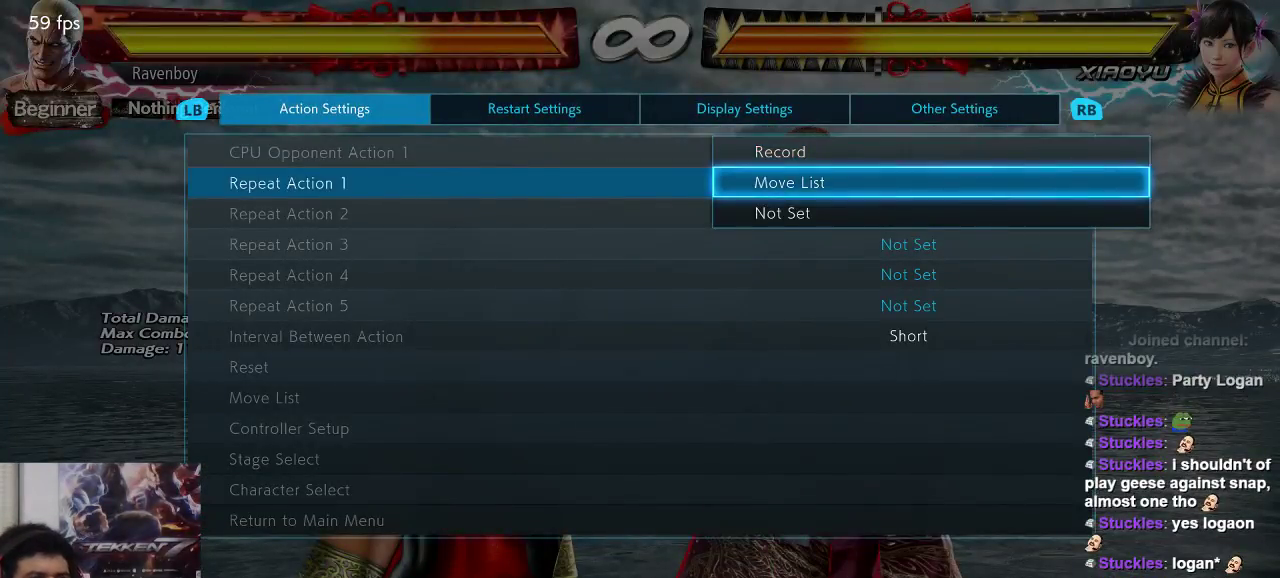
{"buttons": [], "left_stick": "center", "events": [[383, "CIRCLE", "down"], [450, "CIRCLE", "up"]]}
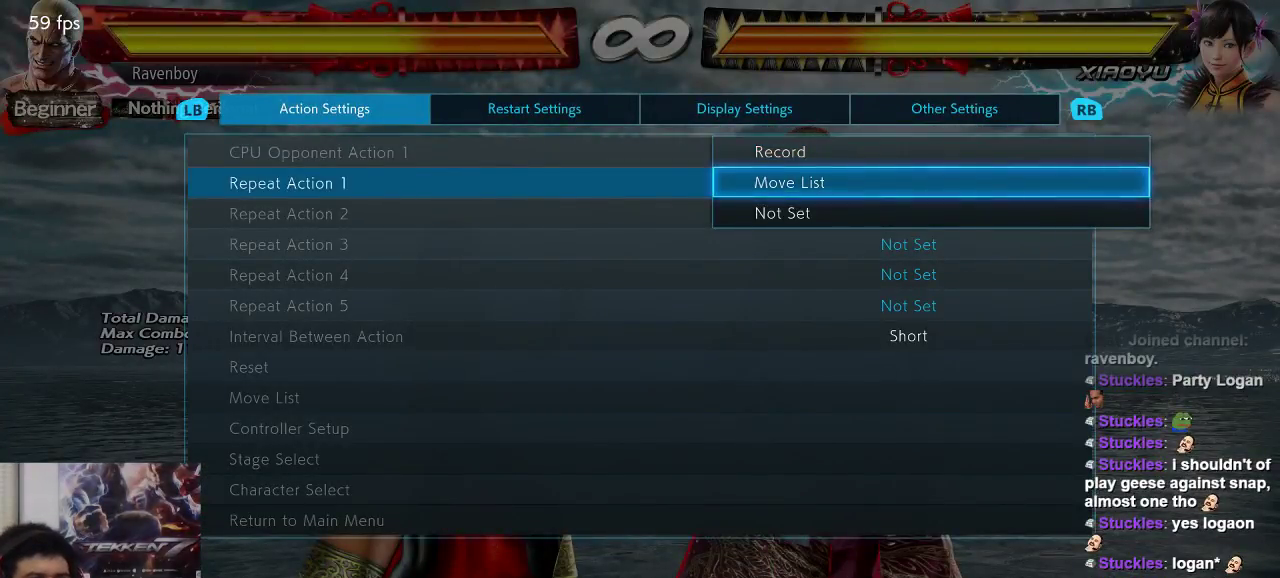
{"buttons": [], "left_stick": "center", "events": [[350, "L1", "down"], [417, "L1", "up"]]}
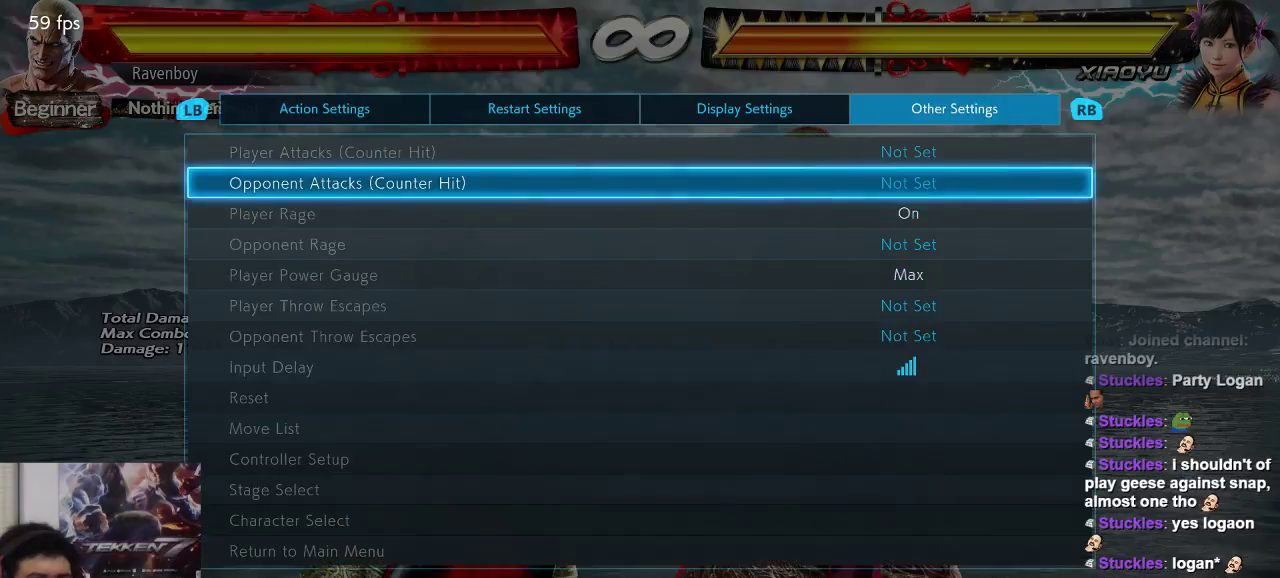
{"buttons": [], "left_stick": "center", "events": [[50, "L1", "down"], [117, "L1", "up"]]}
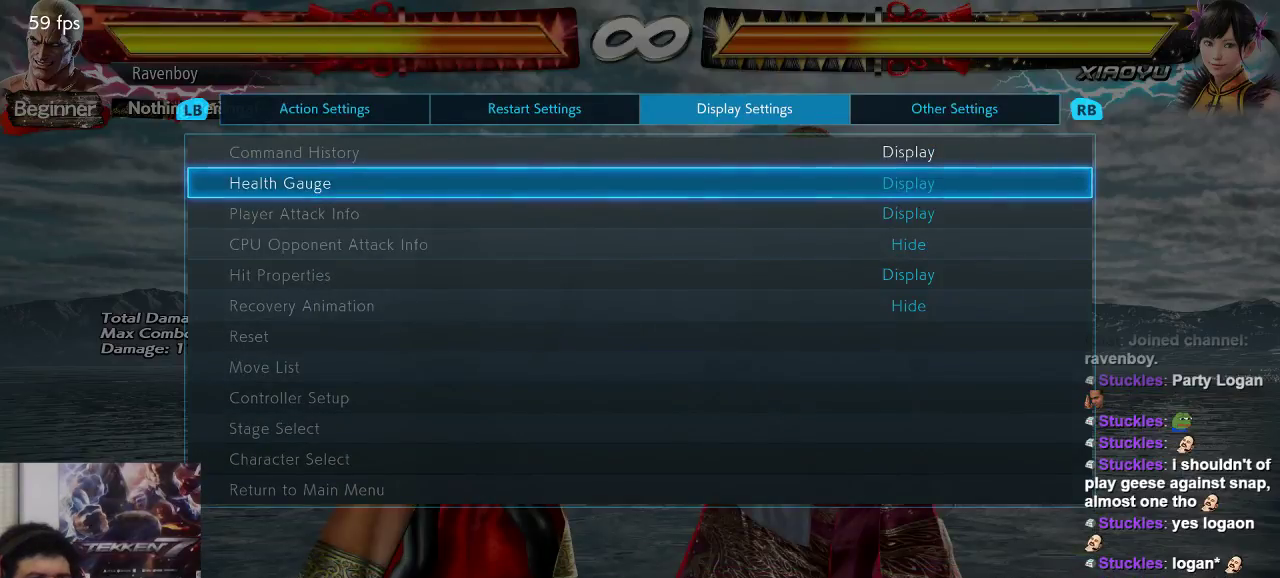
{"buttons": [], "left_stick": "center", "events": [[233, "R1", "down"], [233, "TRIANGLE", "down"], [300, "R1", "up"], [333, "TRIANGLE", "up"]]}
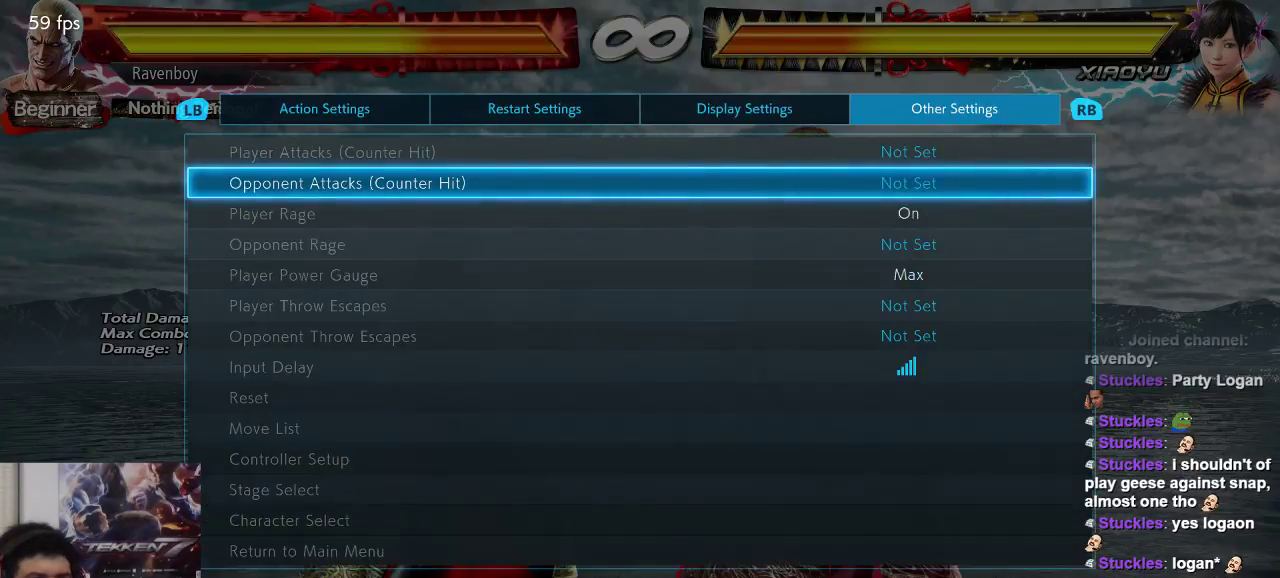
{"buttons": [], "left_stick": "center", "events": []}
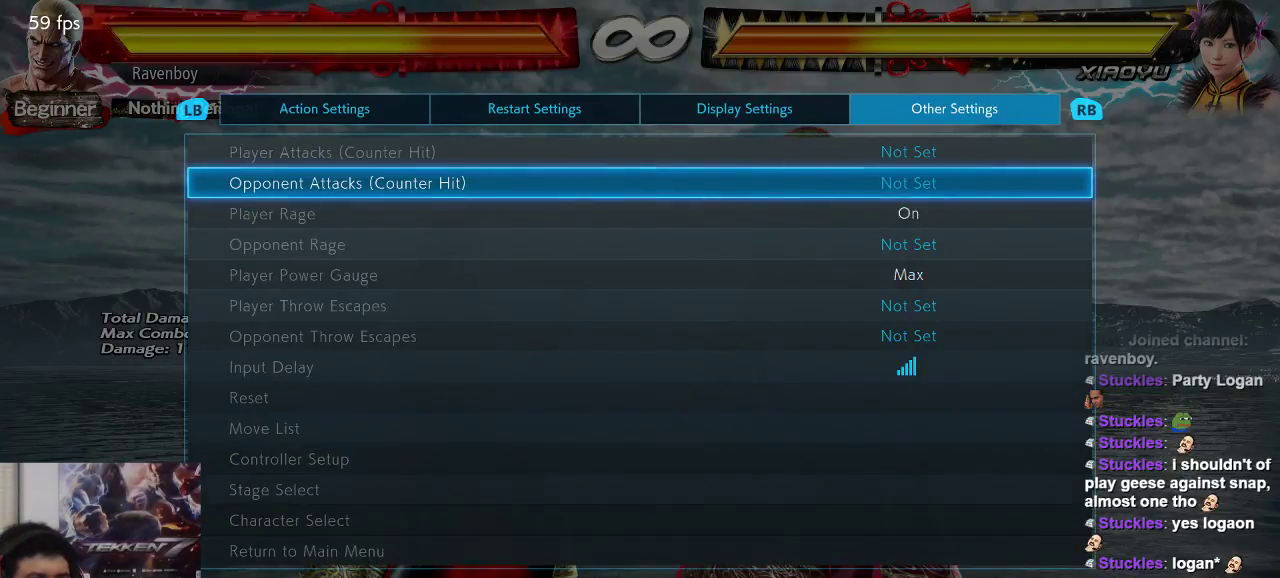
{"buttons": [], "left_stick": "down", "events": [[200, "left_stick", "down"], [267, "left_stick", "center"], [467, "left_stick", "down"]]}
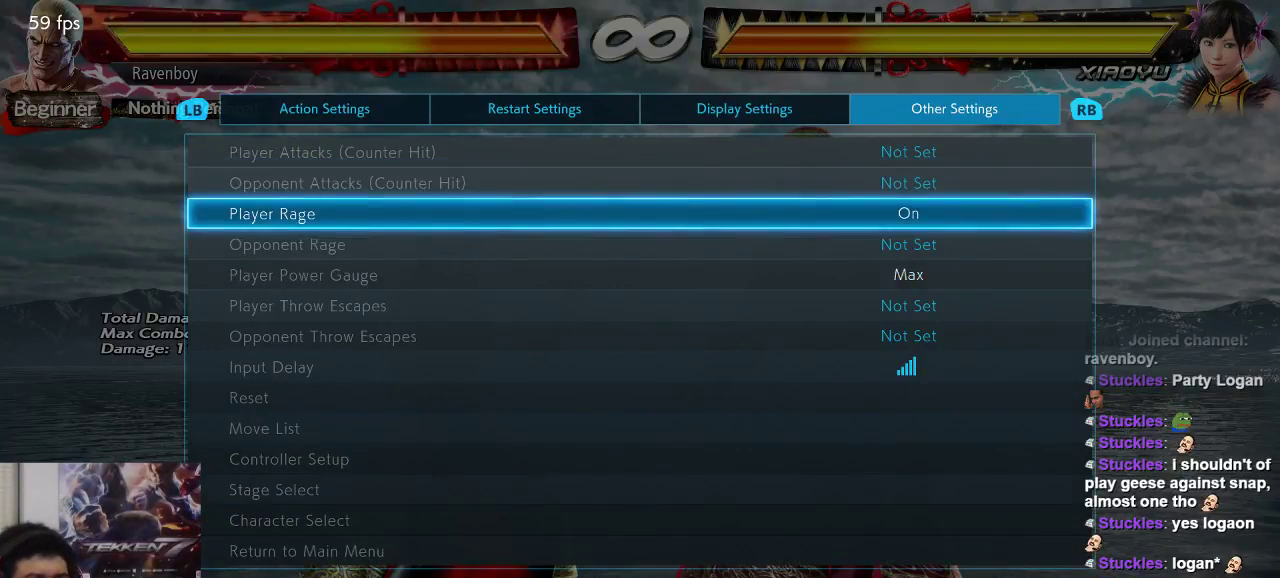
{"buttons": [], "left_stick": "center", "events": [[33, "left_stick", "center"], [150, "CROSS", "down"], [283, "CROSS", "up"]]}
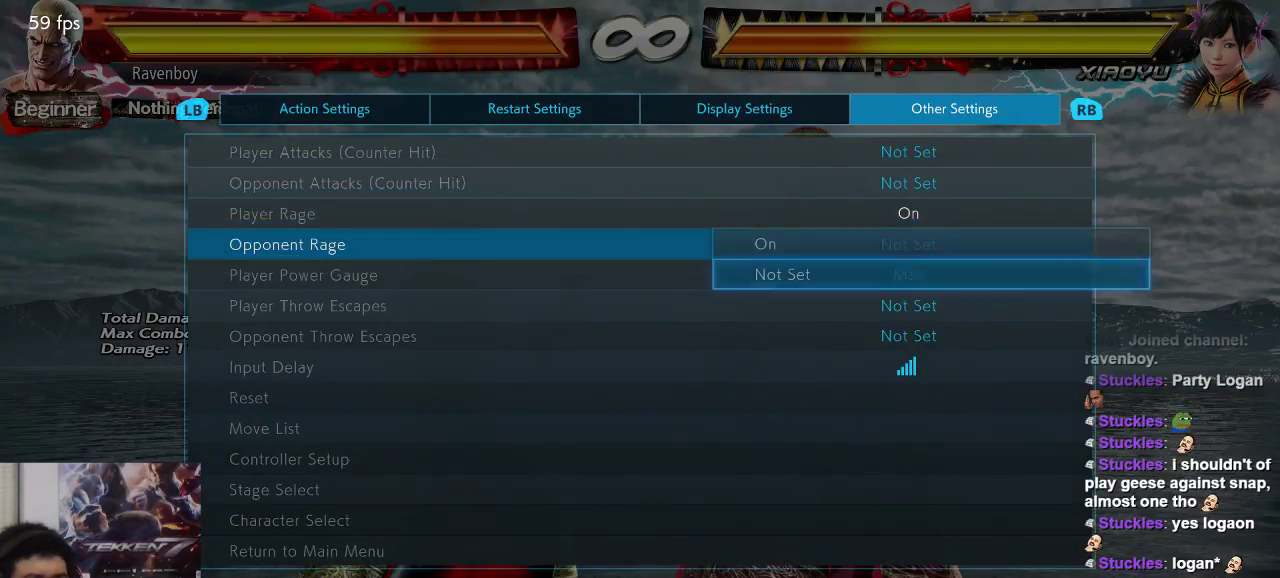
{"buttons": [], "left_stick": "center", "events": [[117, "left_stick", "up"], [217, "left_stick", "center"], [283, "CROSS", "down"], [383, "CROSS", "up"]]}
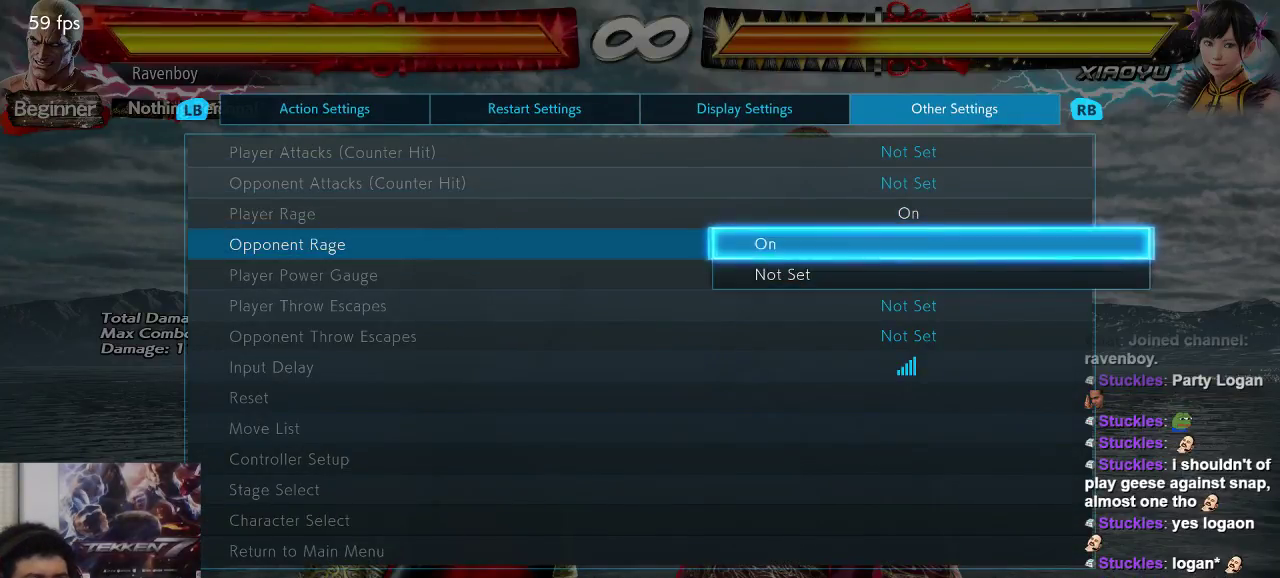
{"buttons": [], "left_stick": "center", "events": [[283, "SELECT", "down"], [383, "SELECT", "up"]]}
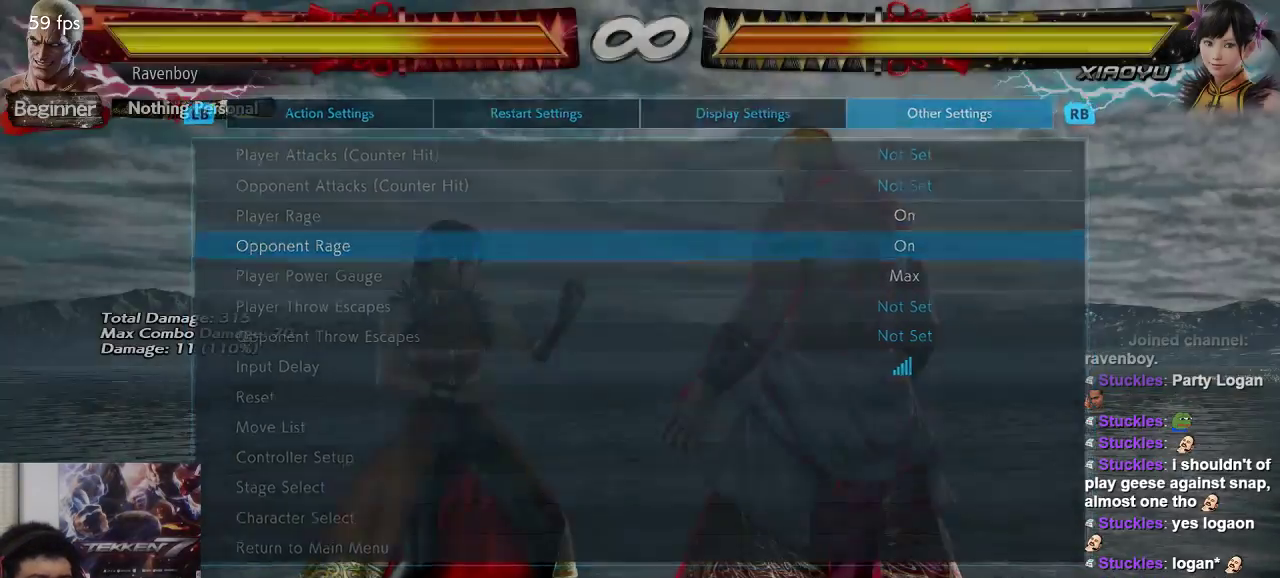
{"buttons": [], "left_stick": "center", "events": []}
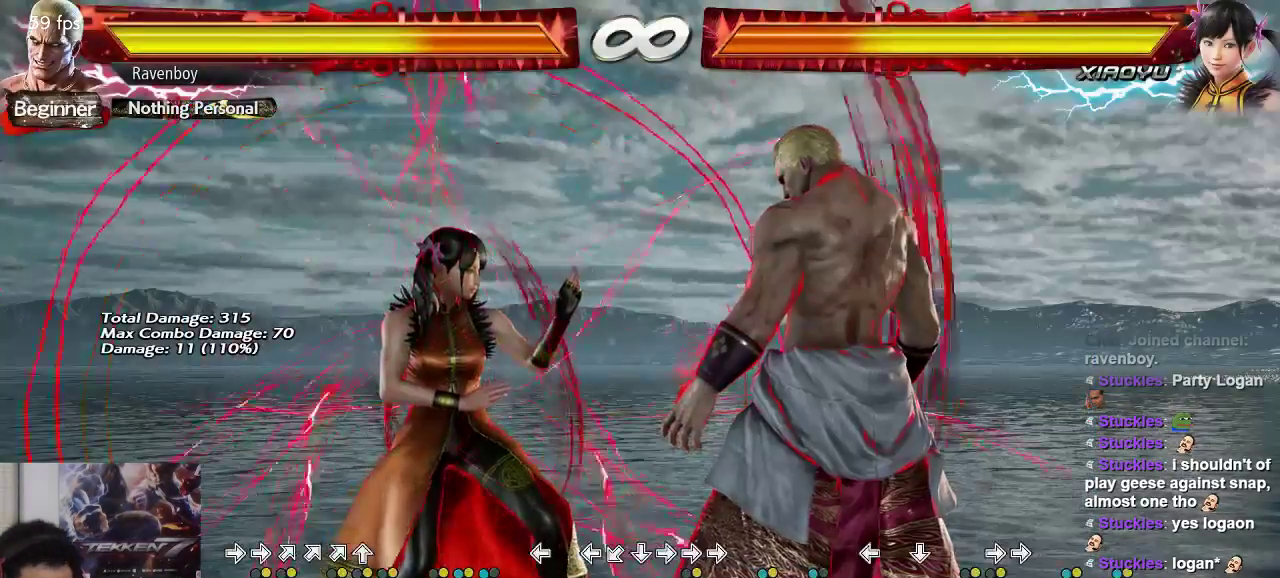
{"buttons": [], "left_stick": "center", "events": []}